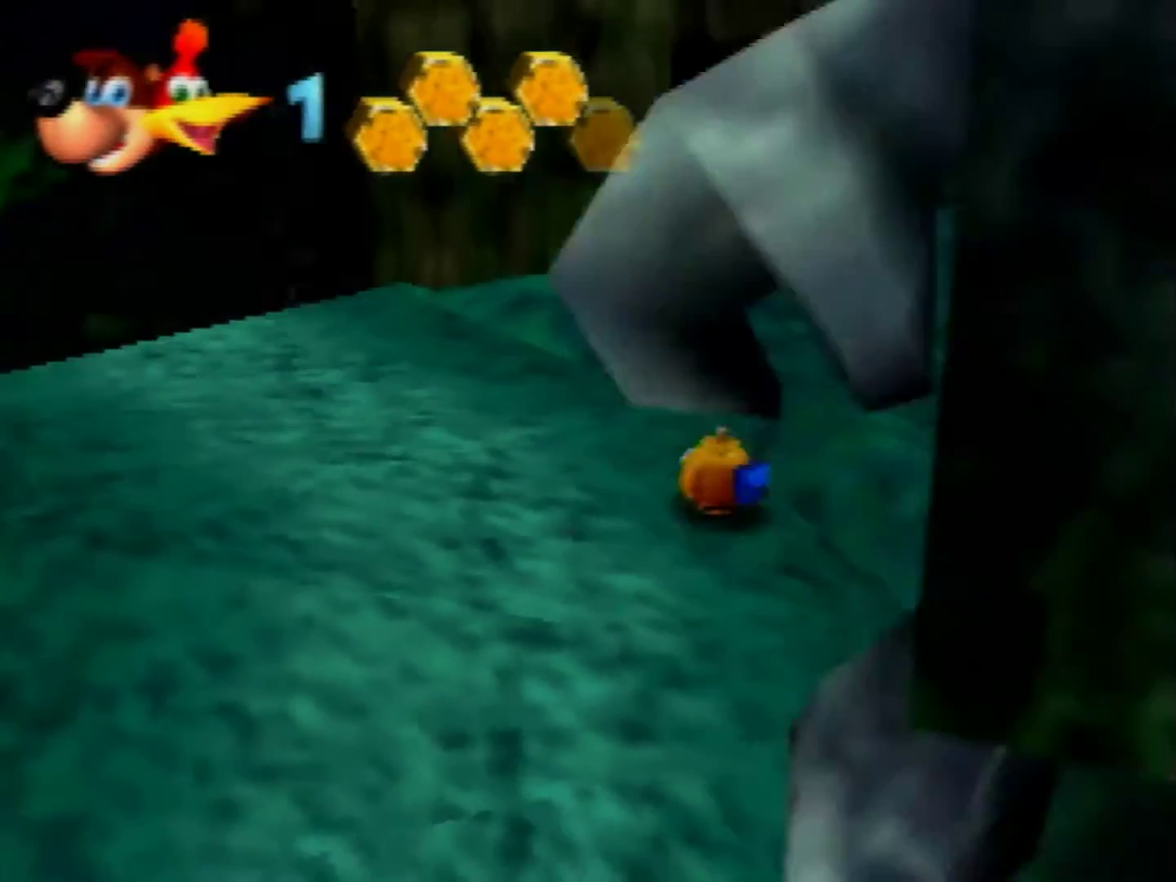
Gameplay with a controller (Nintendo layout); each line is a JSON object with the inputs held at the frame after it. "events" lists button and stick changes between this image and that frame as [ms after this image, input, new state], when the widget could be followed in between. Not read: L3 R3 Z.
{"buttons": [], "left_stick": "up-left", "events": [[80, "left_stick", "up-left"]]}
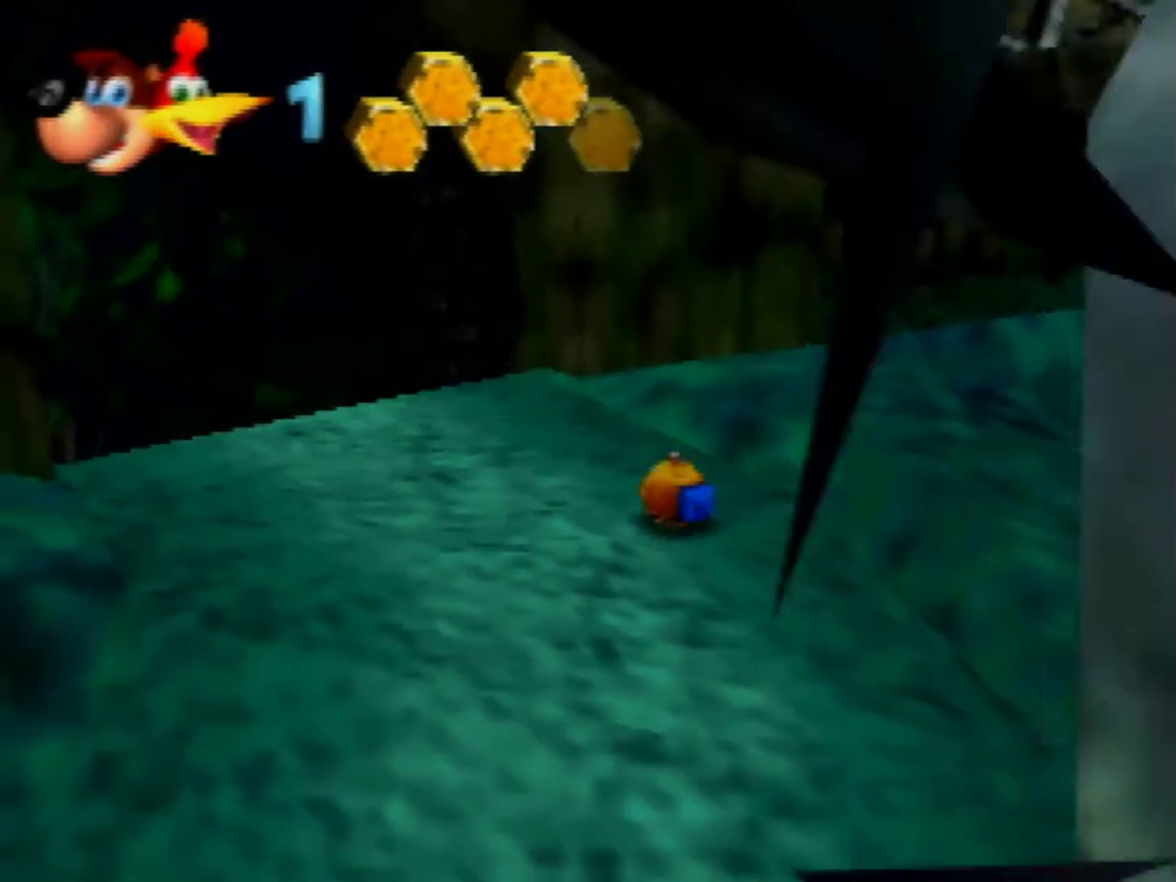
{"buttons": [], "left_stick": "up", "events": [[320, "left_stick", "up"]]}
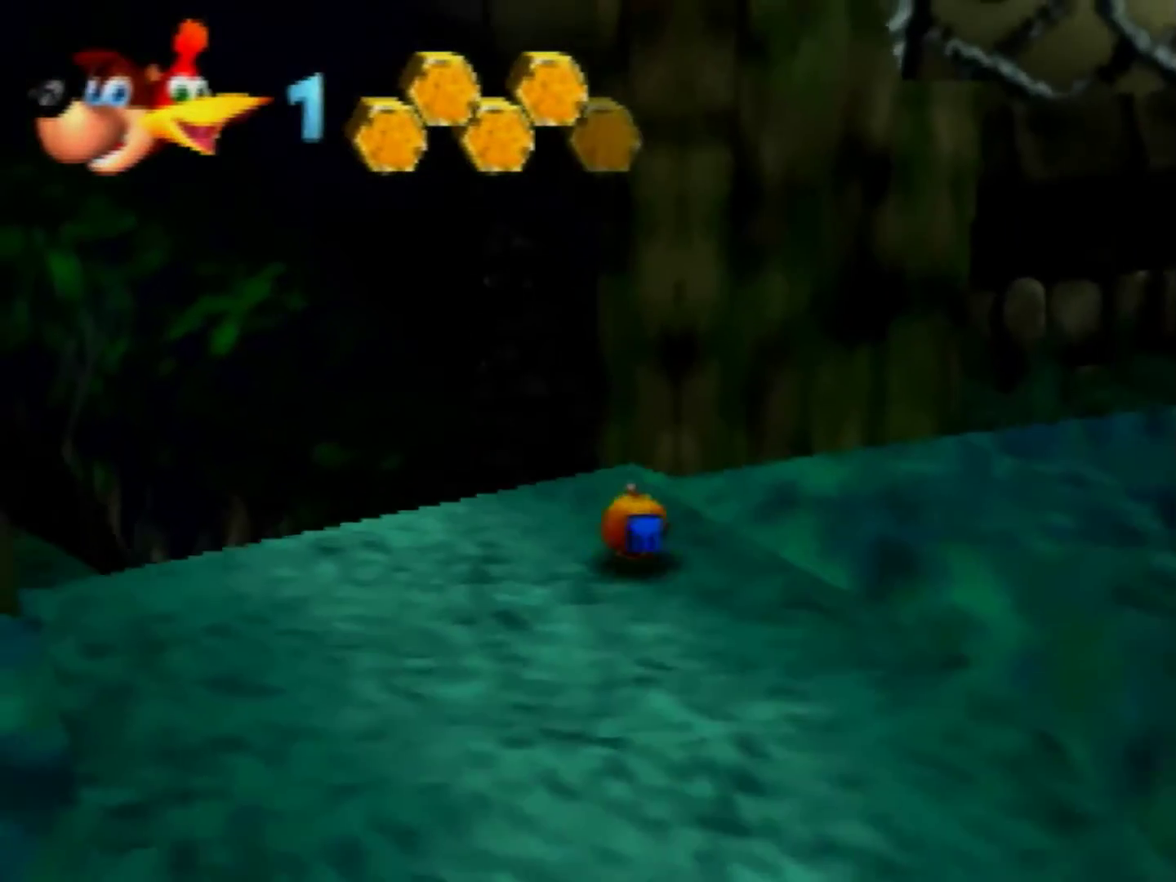
{"buttons": [], "left_stick": "up", "events": []}
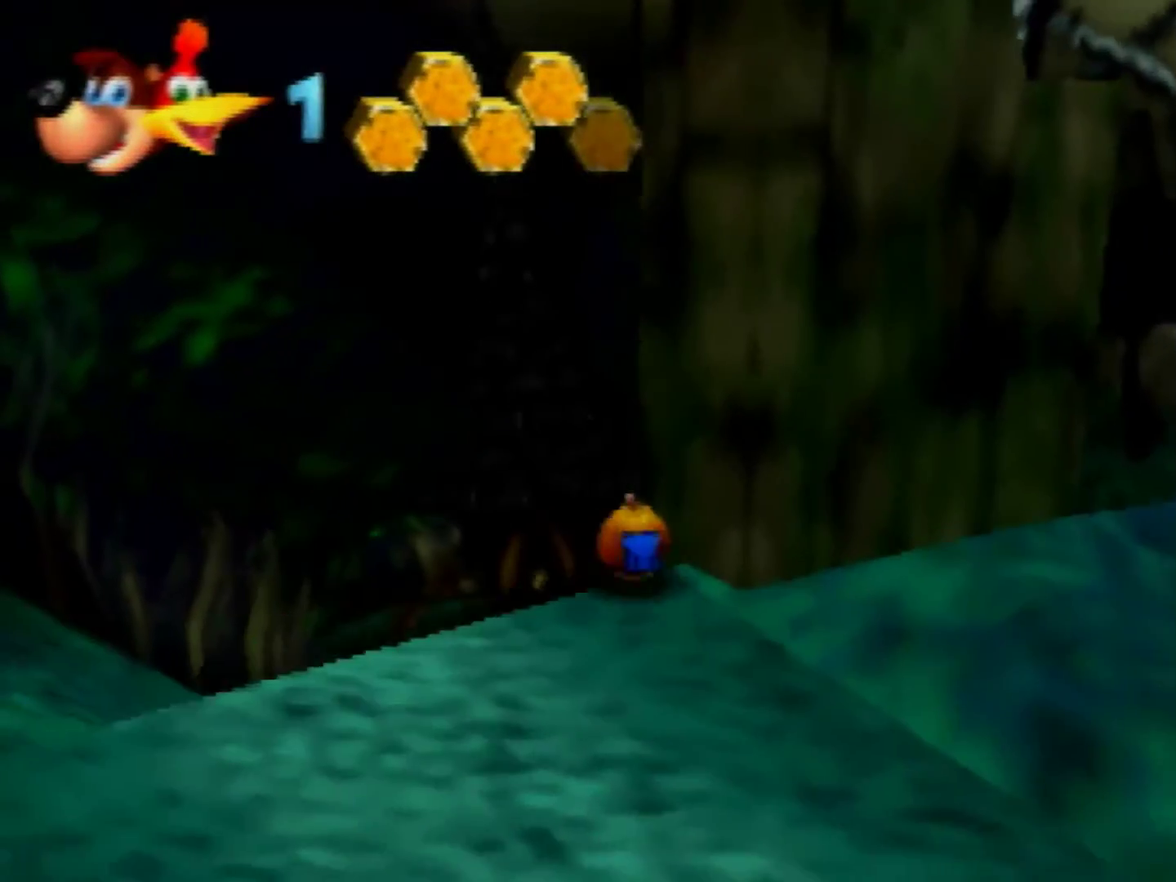
{"buttons": [], "left_stick": "up", "events": []}
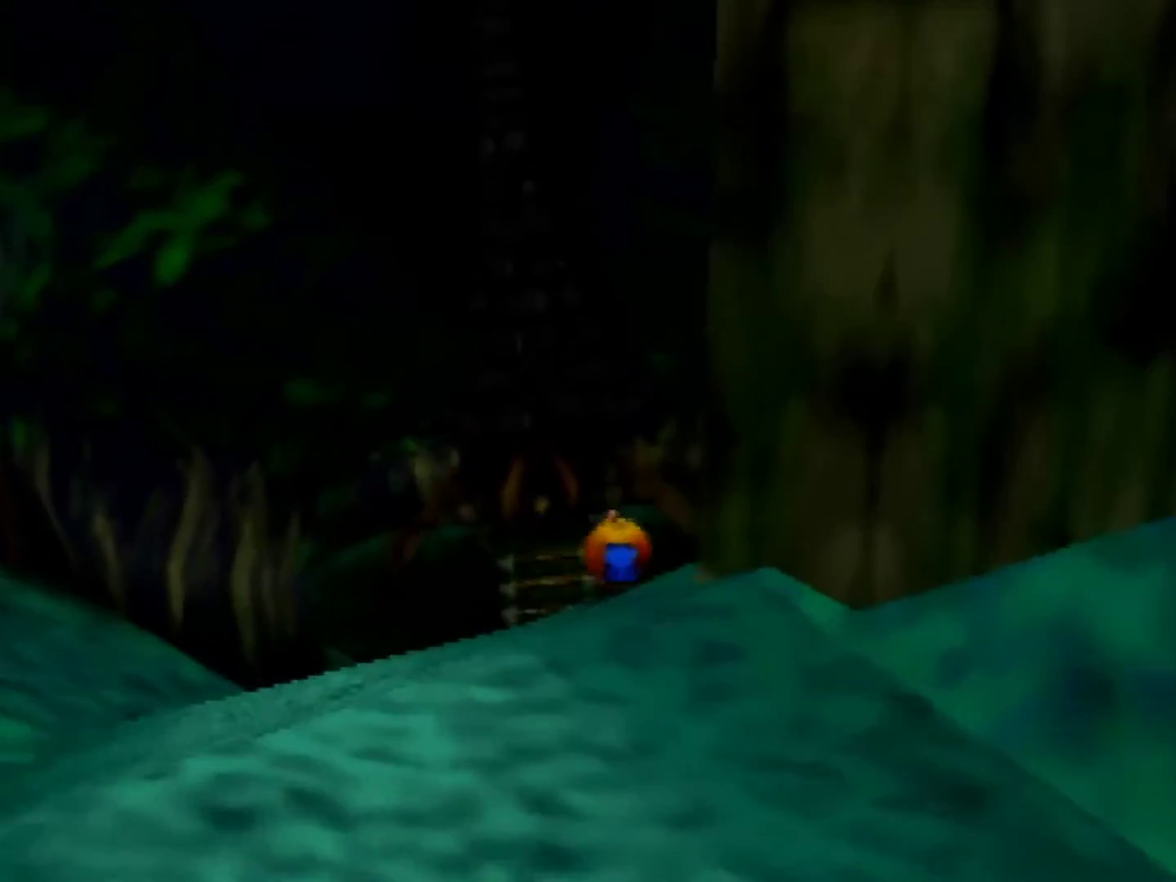
{"buttons": [], "left_stick": "up", "events": []}
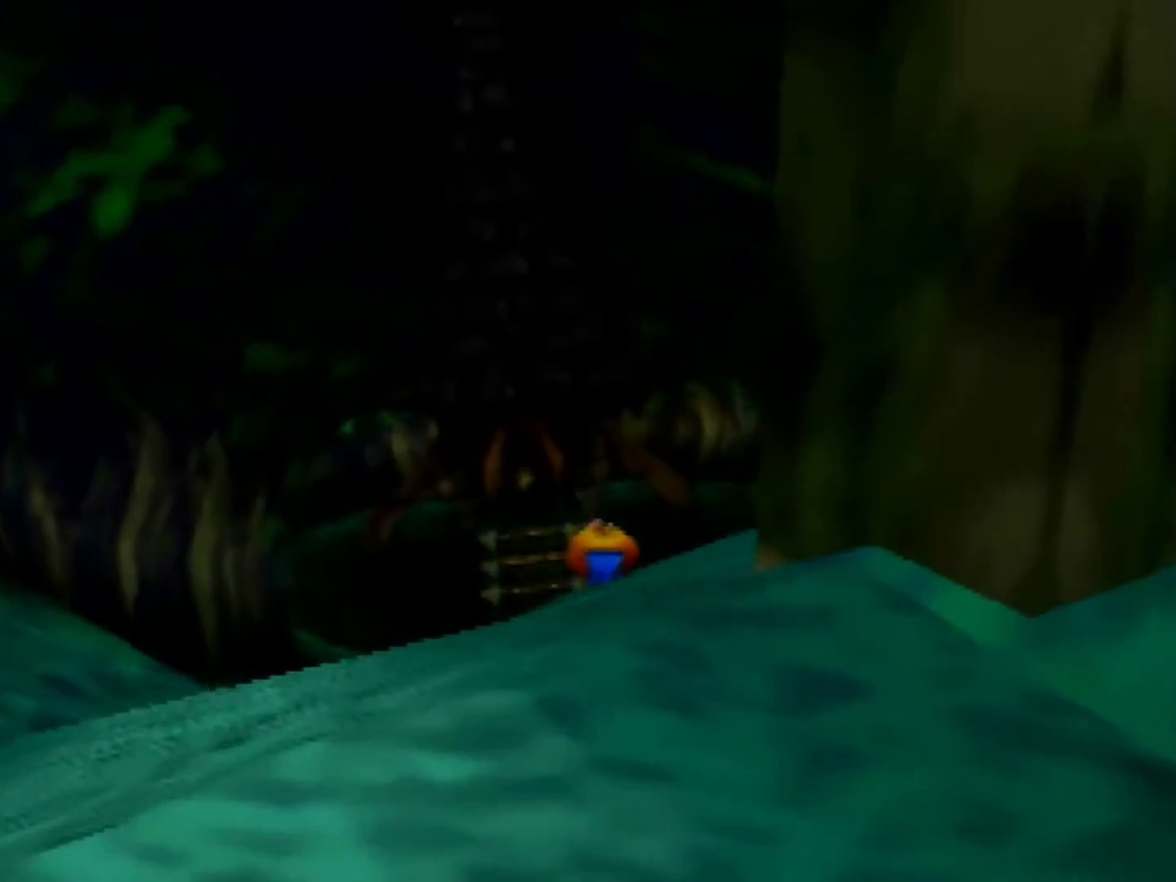
{"buttons": [], "left_stick": "up", "events": []}
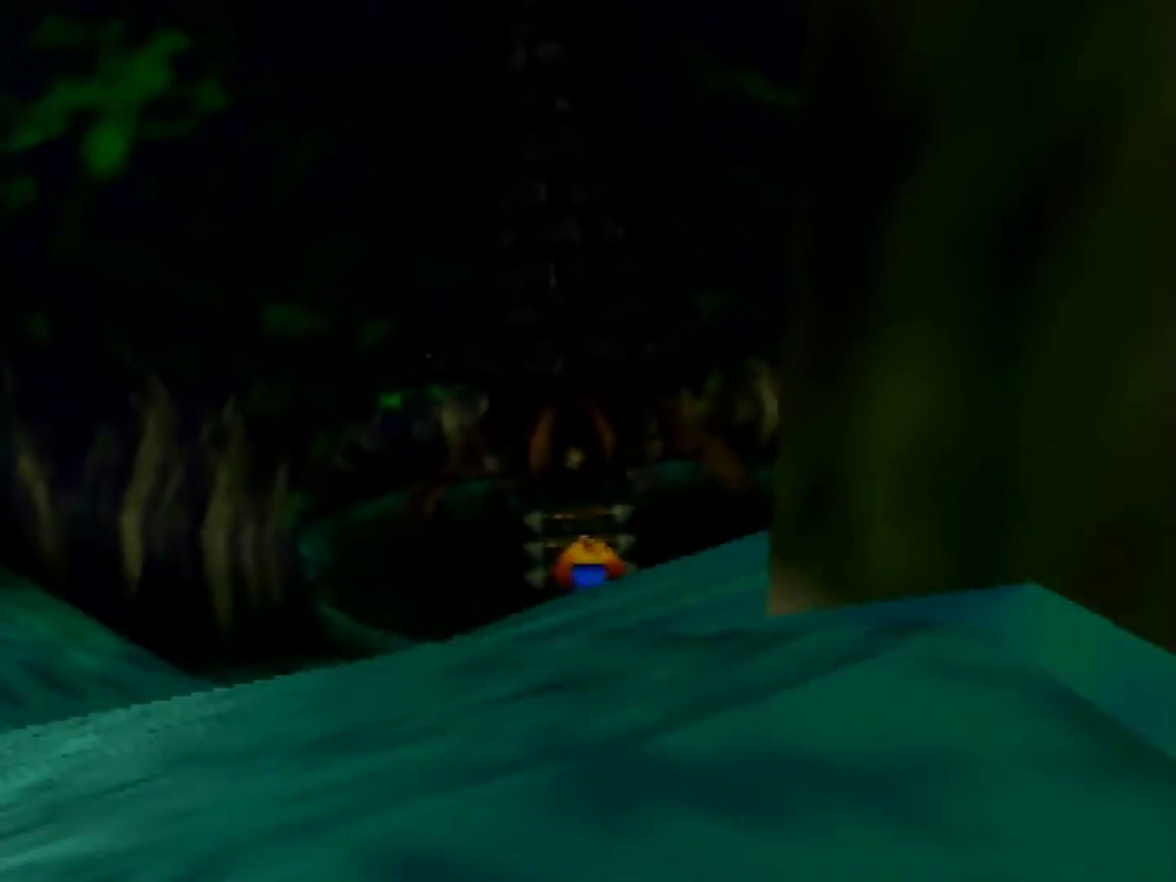
{"buttons": [], "left_stick": "up", "events": []}
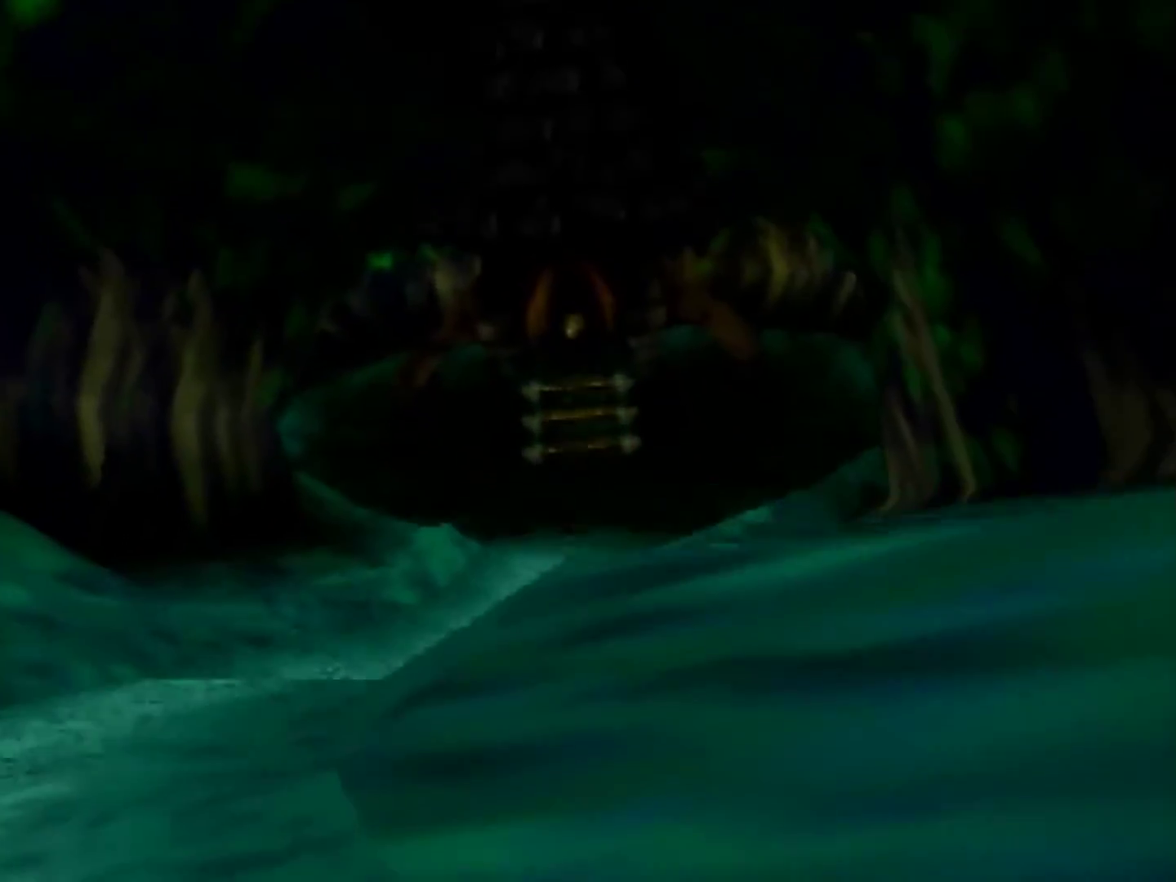
{"buttons": [], "left_stick": "up", "events": []}
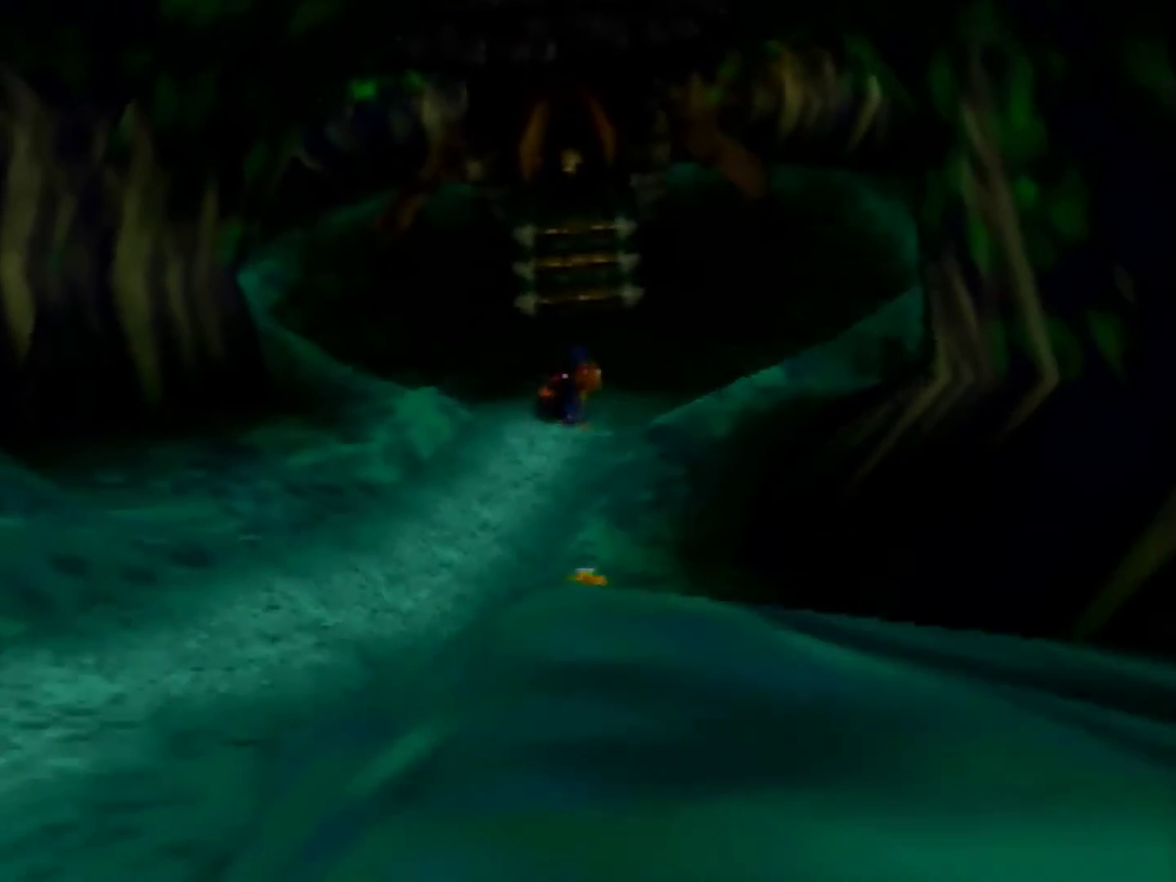
{"buttons": [], "left_stick": "up", "events": []}
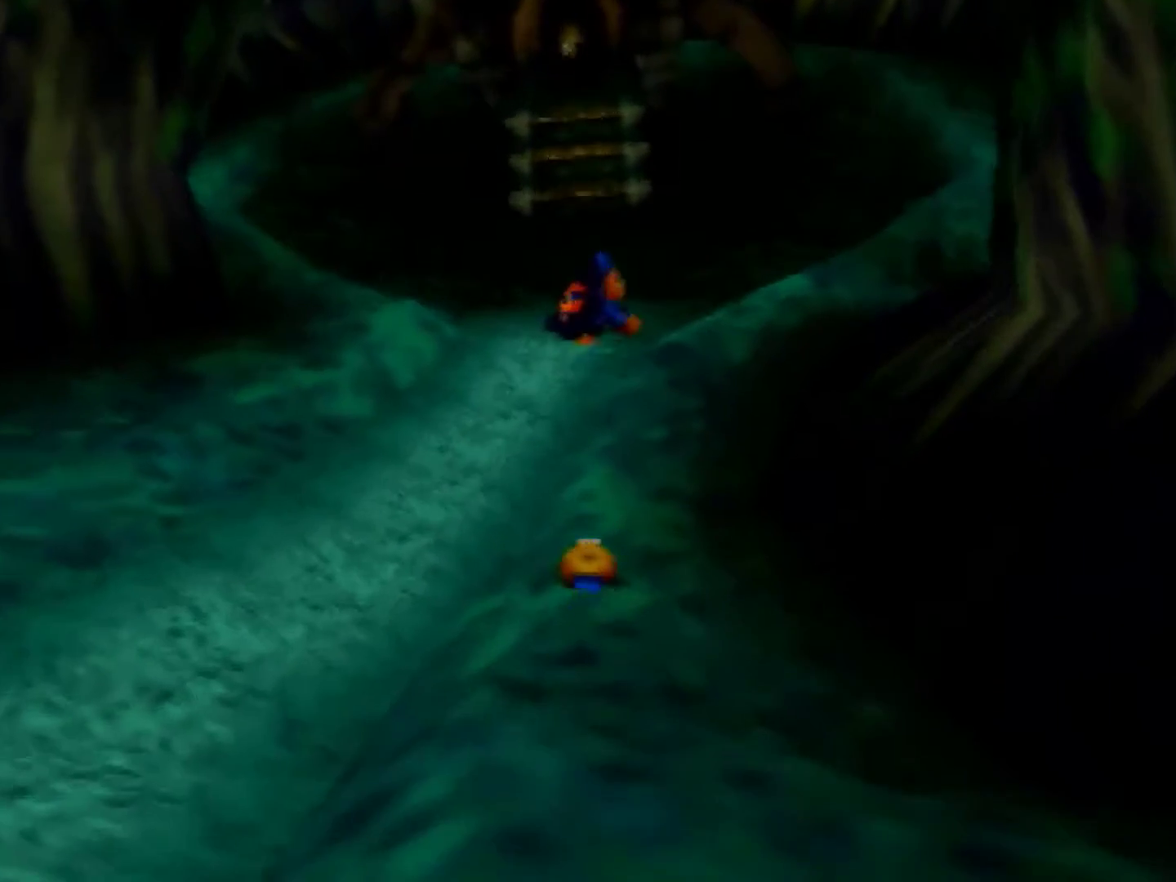
{"buttons": [], "left_stick": "up", "events": []}
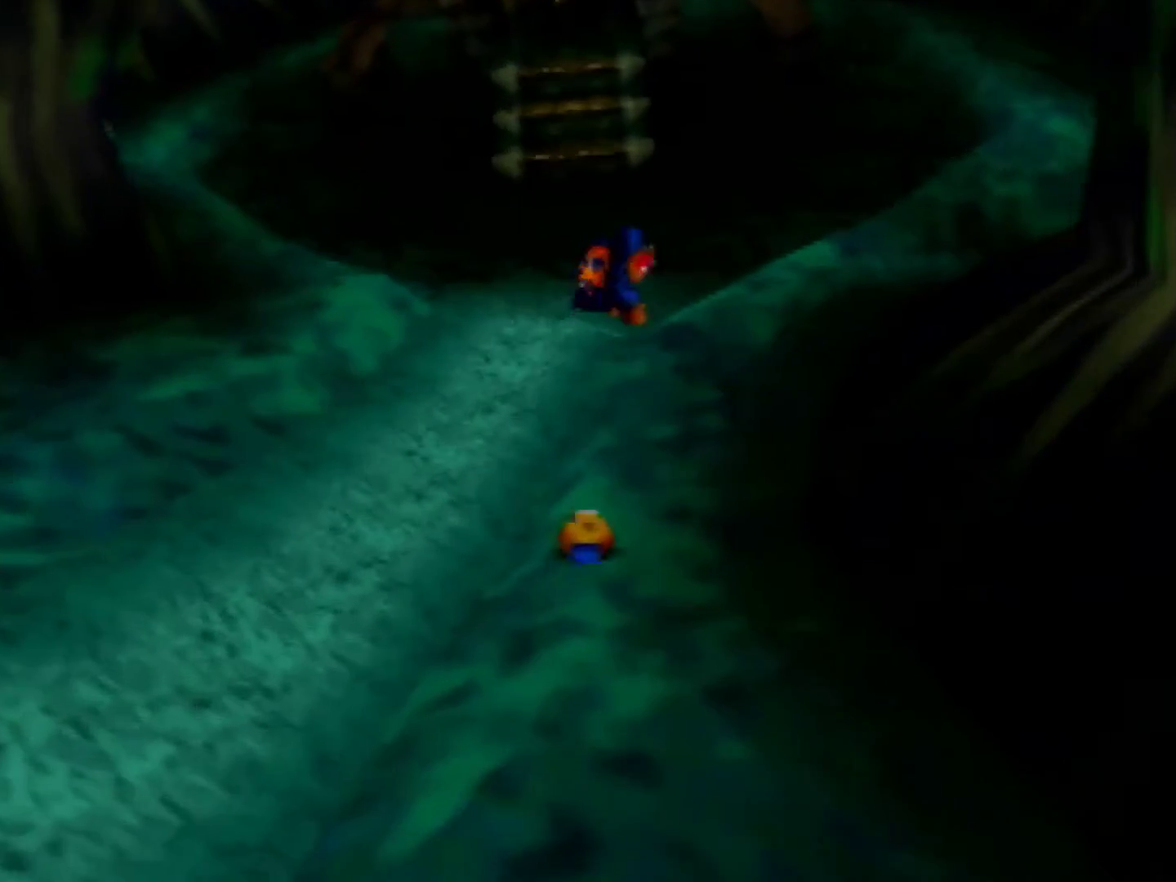
{"buttons": [], "left_stick": "up", "events": []}
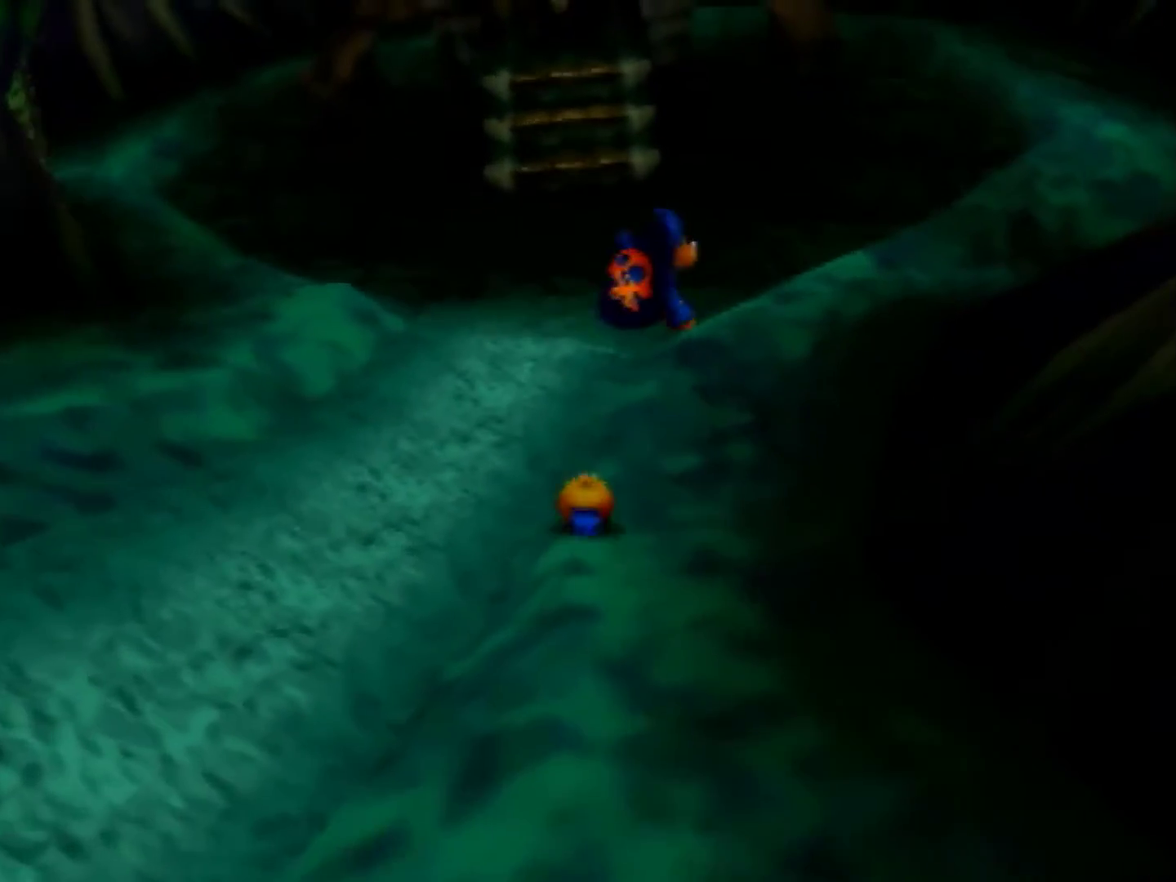
{"buttons": [], "left_stick": "up", "events": []}
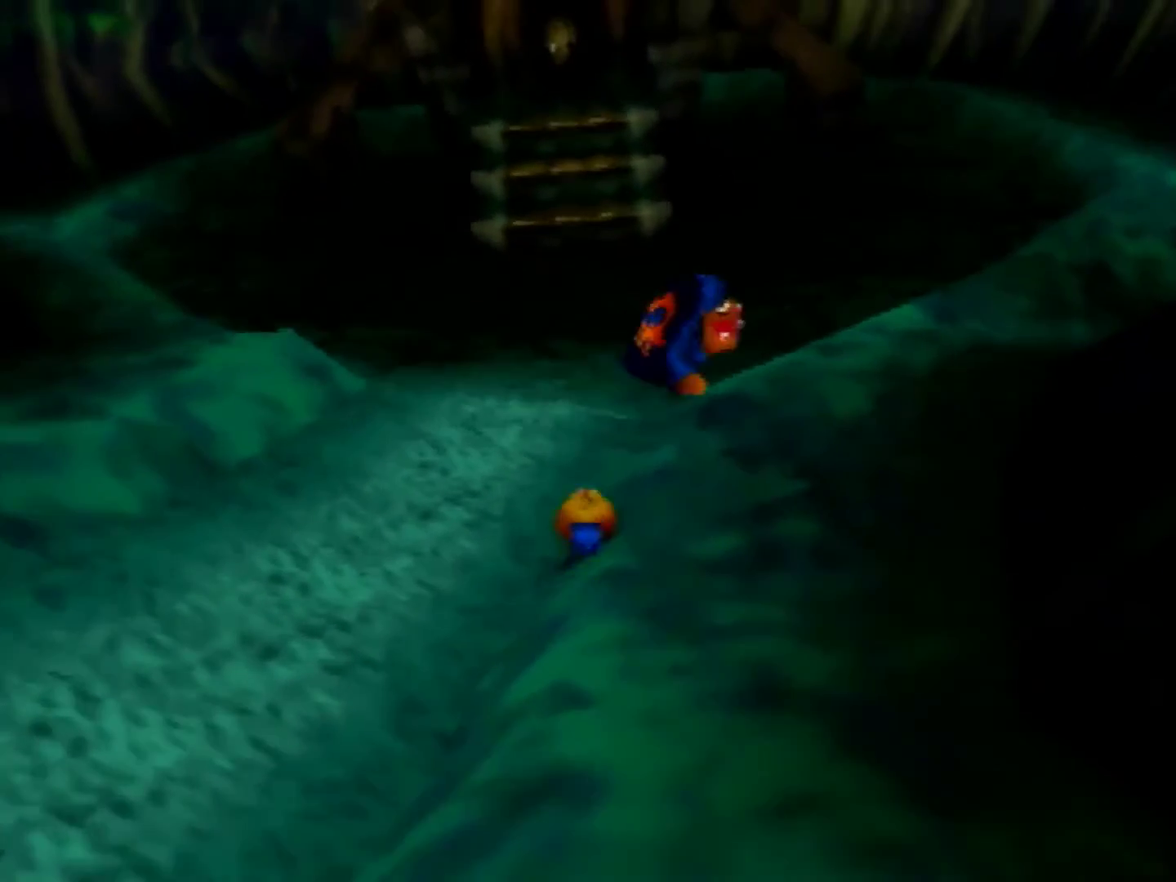
{"buttons": [], "left_stick": "up", "events": []}
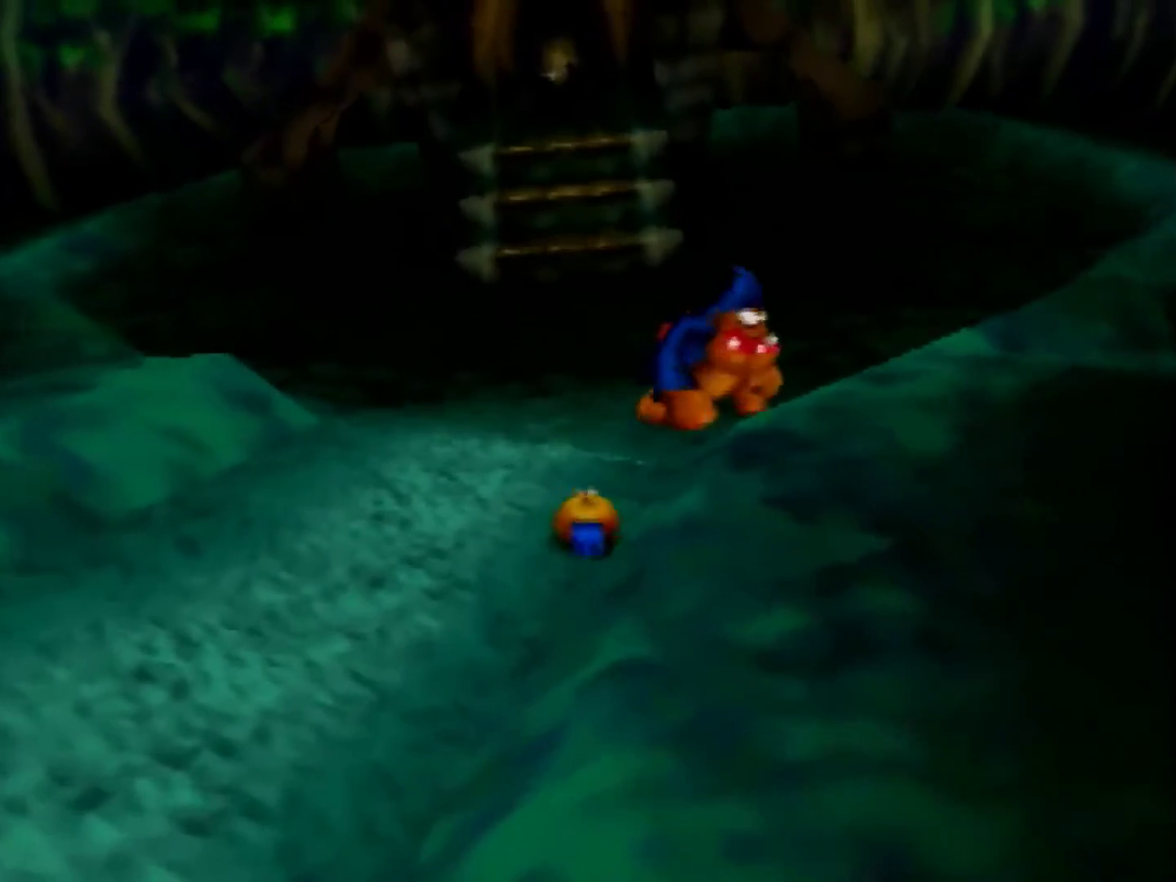
{"buttons": ["A"], "left_stick": "up", "events": [[280, "A", "down"]]}
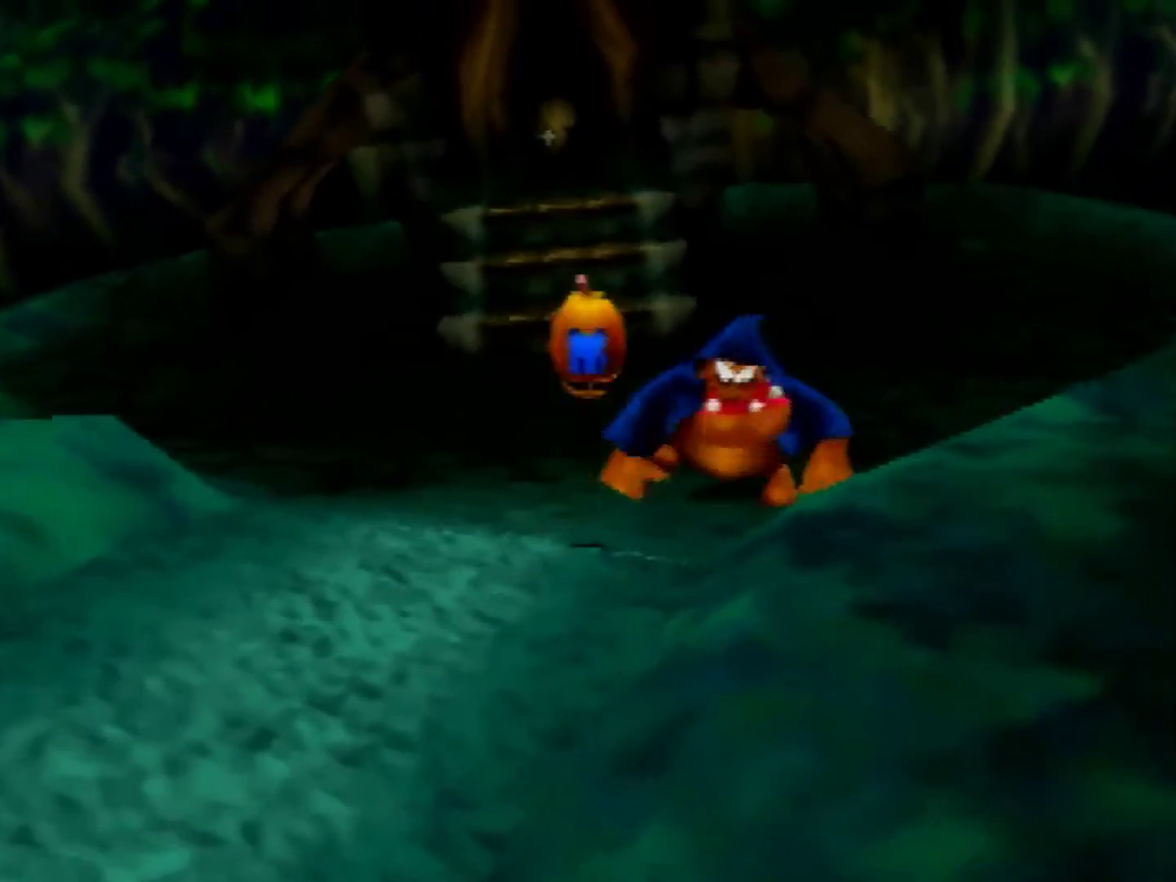
{"buttons": ["A"], "left_stick": "up", "events": []}
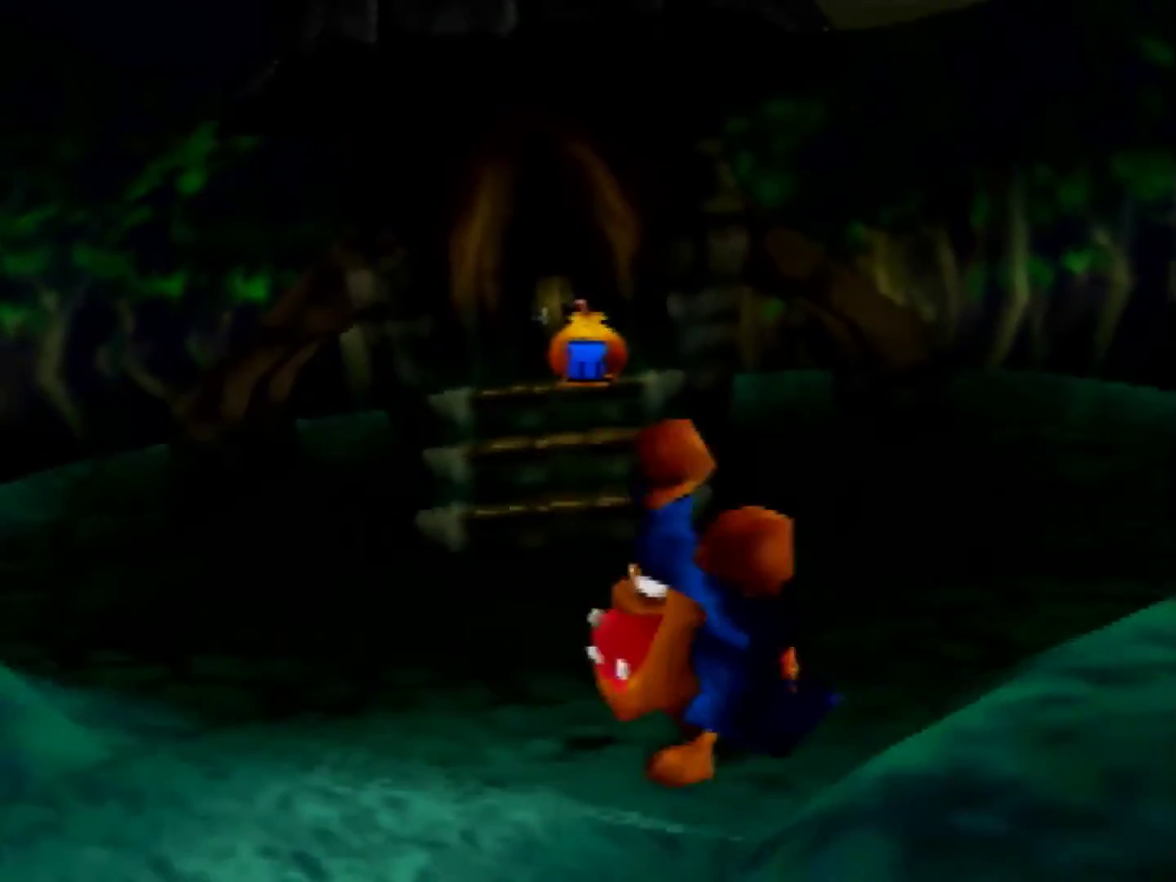
{"buttons": [], "left_stick": "up", "events": [[320, "A", "up"]]}
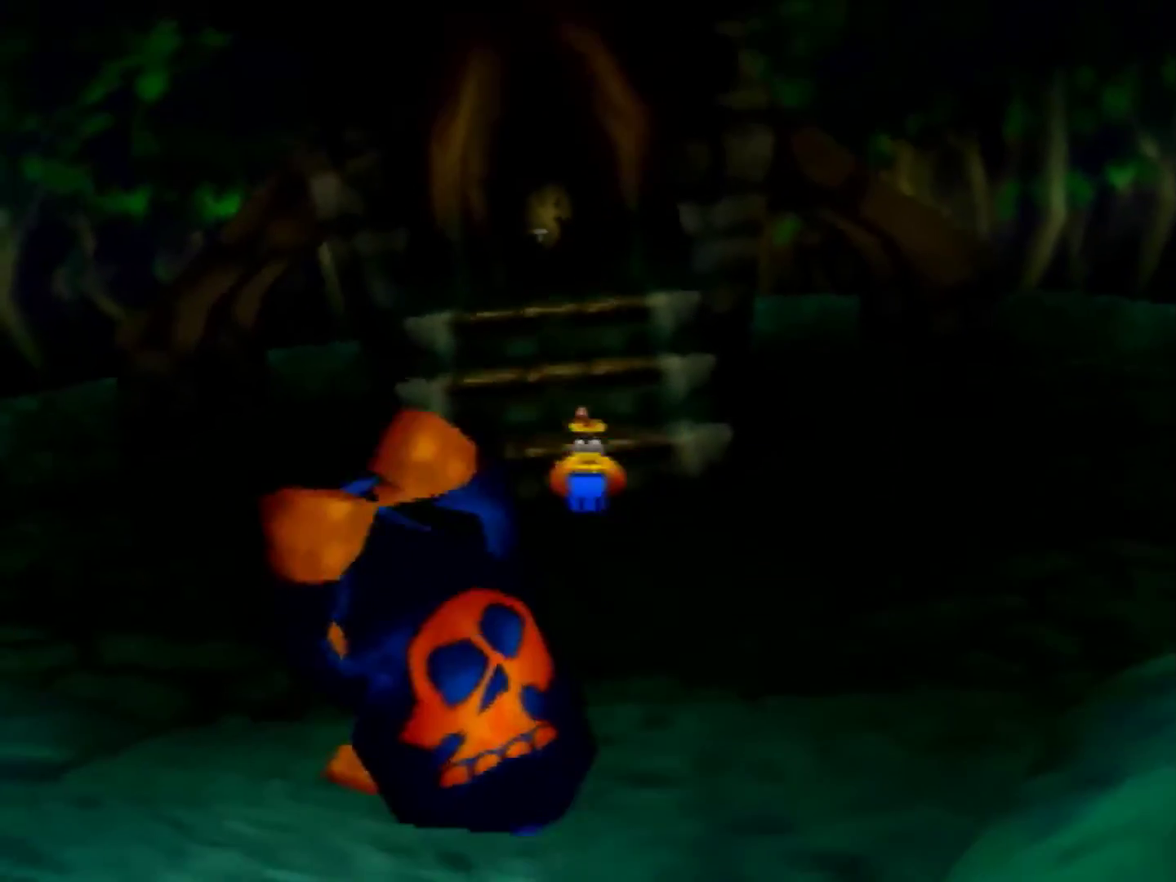
{"buttons": [], "left_stick": "up", "events": []}
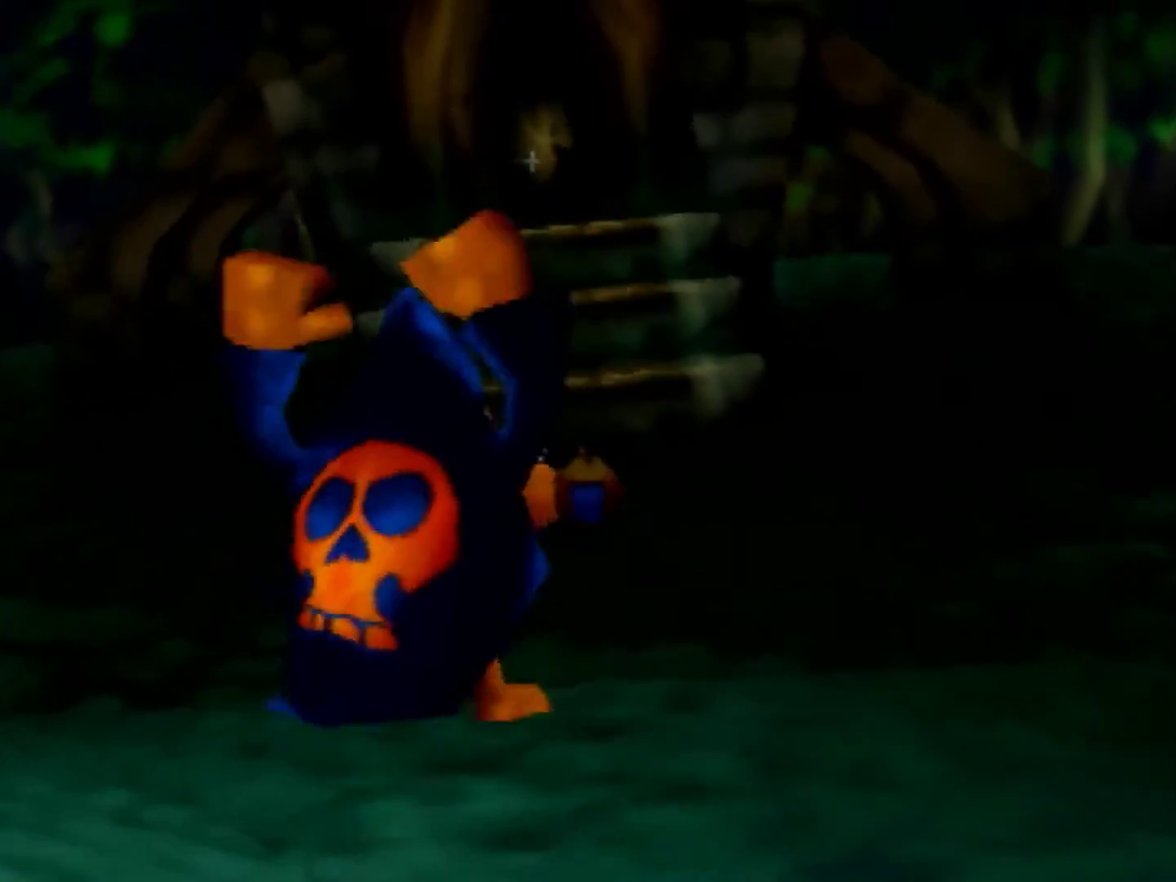
{"buttons": ["A"], "left_stick": "up", "events": [[520, "A", "down"]]}
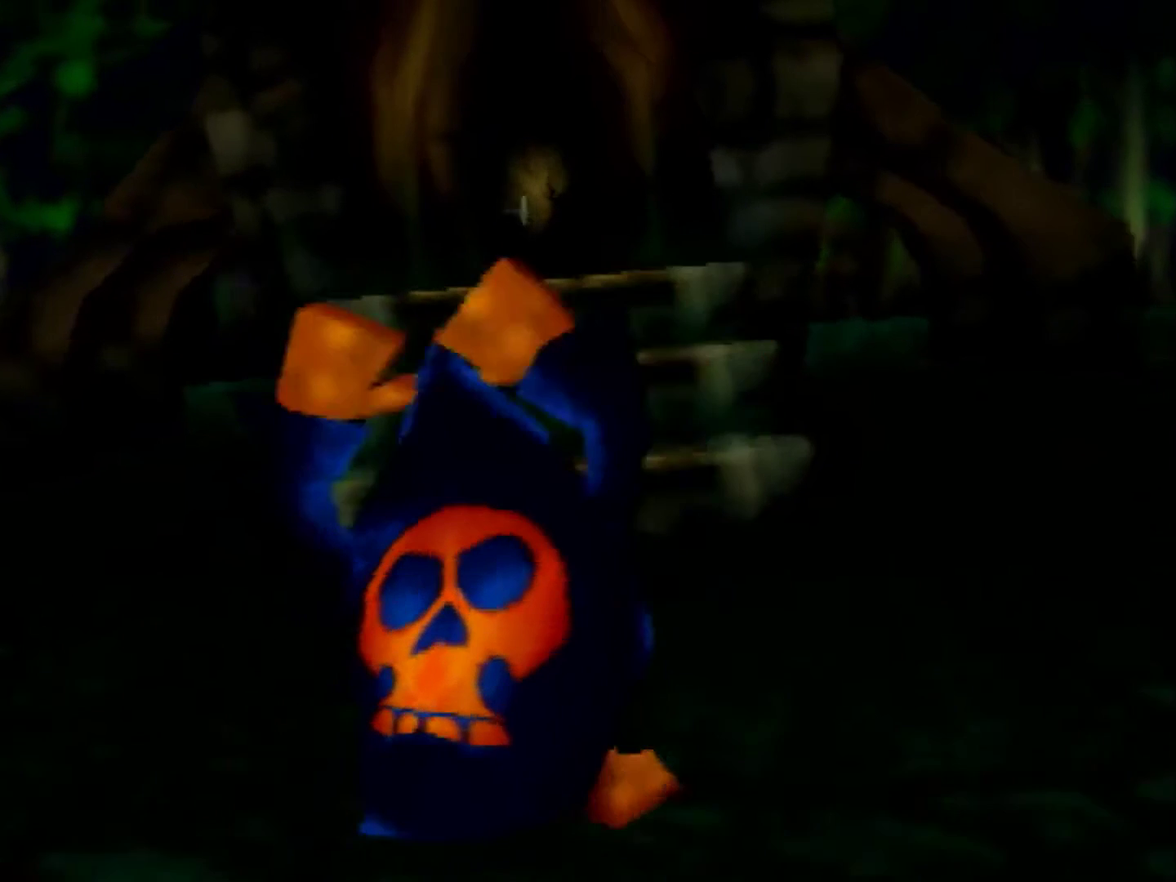
{"buttons": ["A"], "left_stick": "up", "events": []}